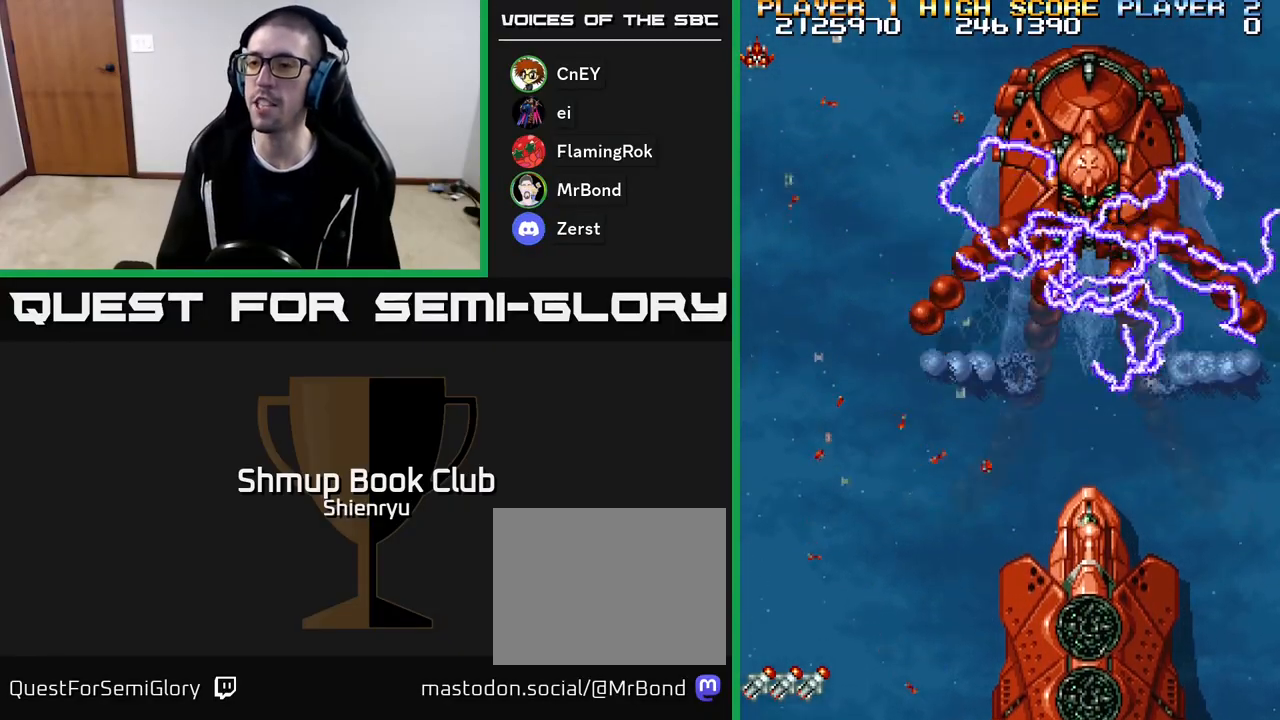
Gameplay with a controller (Xbox layout); each line is a JSON object with the inputs held at the frame after it. "events" lists button and stick changes between this image and that frame as [ms after this image, input, new state], when the widget could be followed in between. Not read: left_stick right_stick.
{"buttons": [], "events": [[33, "R2", "up"]]}
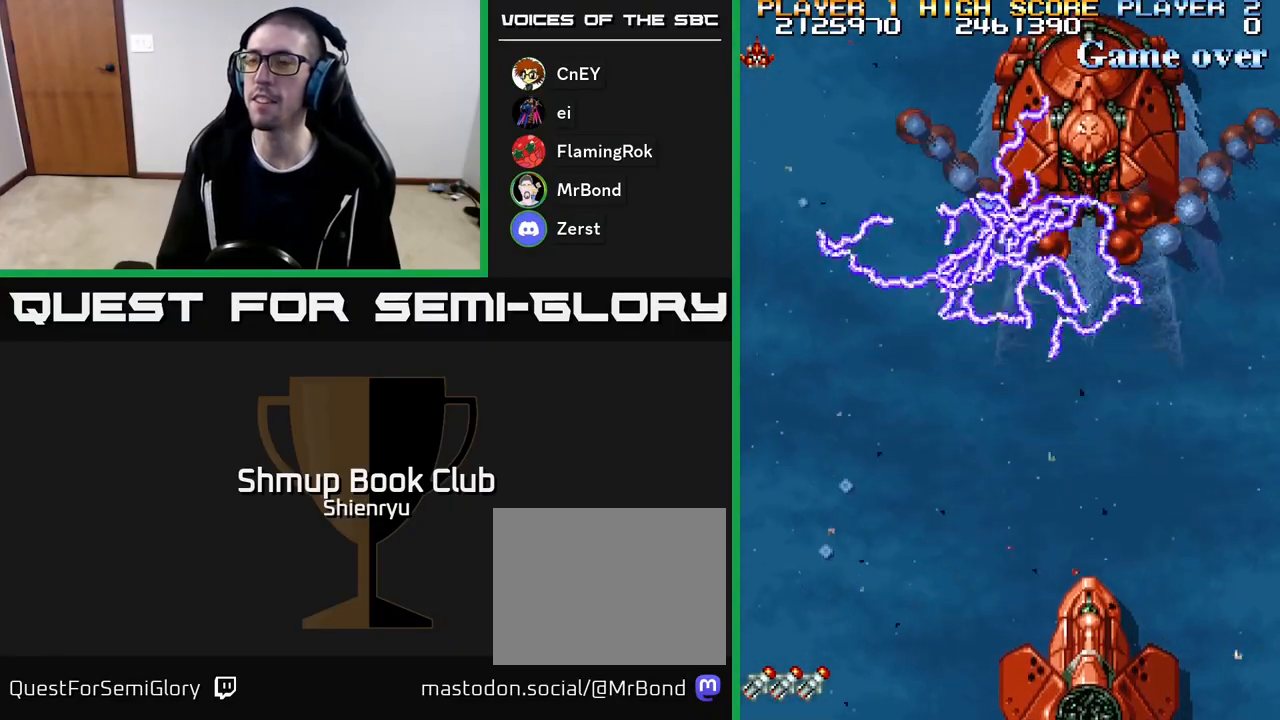
{"buttons": [], "events": []}
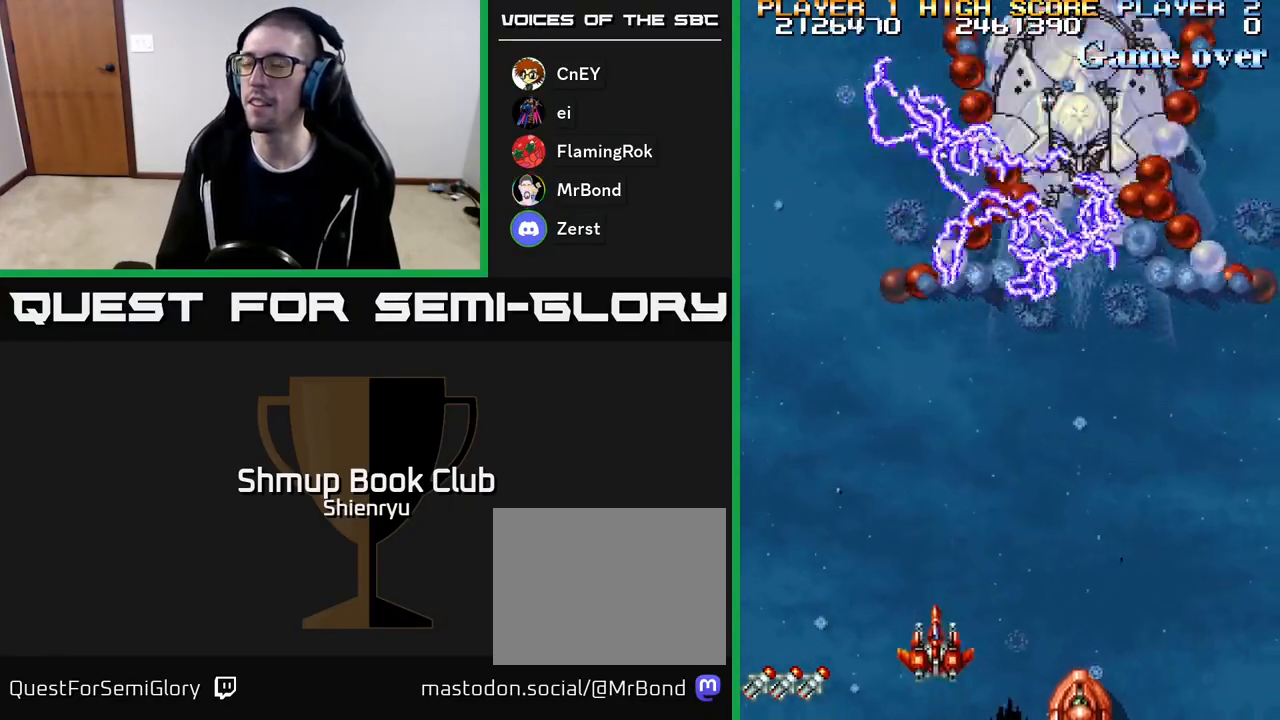
{"buttons": ["R2", "DPAD_RIGHT"], "events": [[283, "R2", "down"], [467, "DPAD_RIGHT", "down"]]}
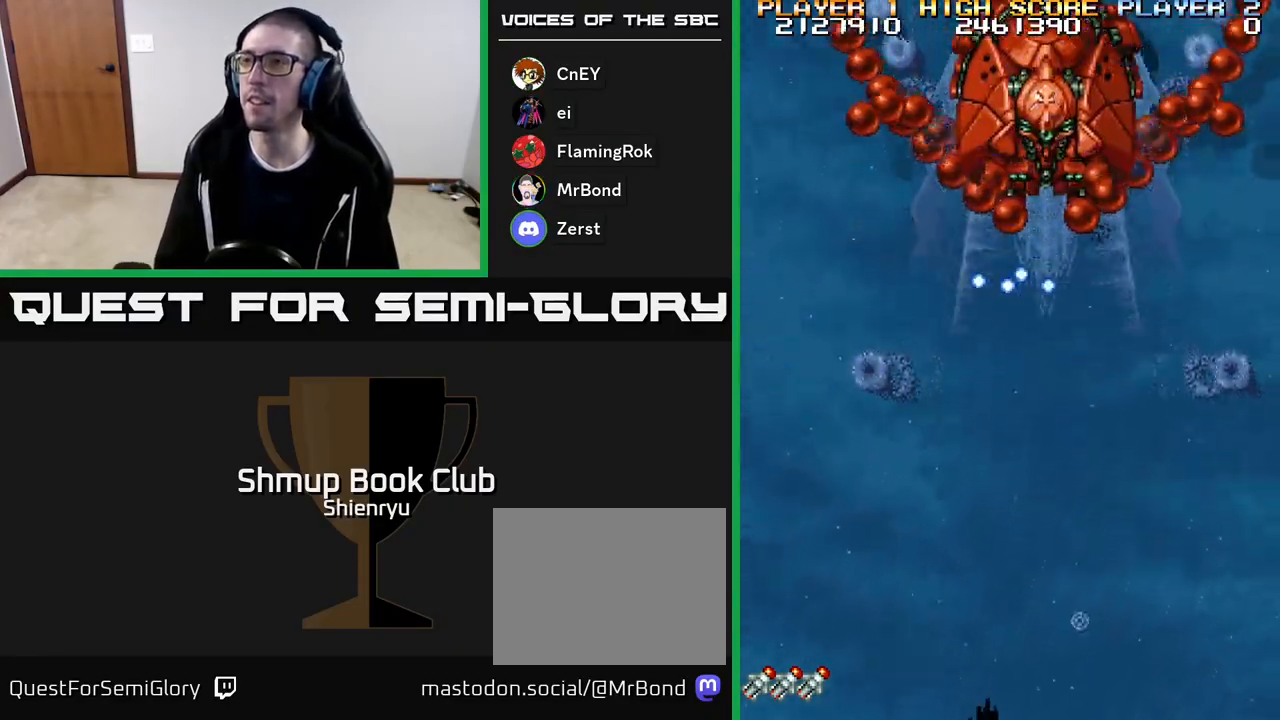
{"buttons": ["R2", "DPAD_UP"], "events": [[383, "DPAD_UP", "down"], [433, "DPAD_RIGHT", "up"]]}
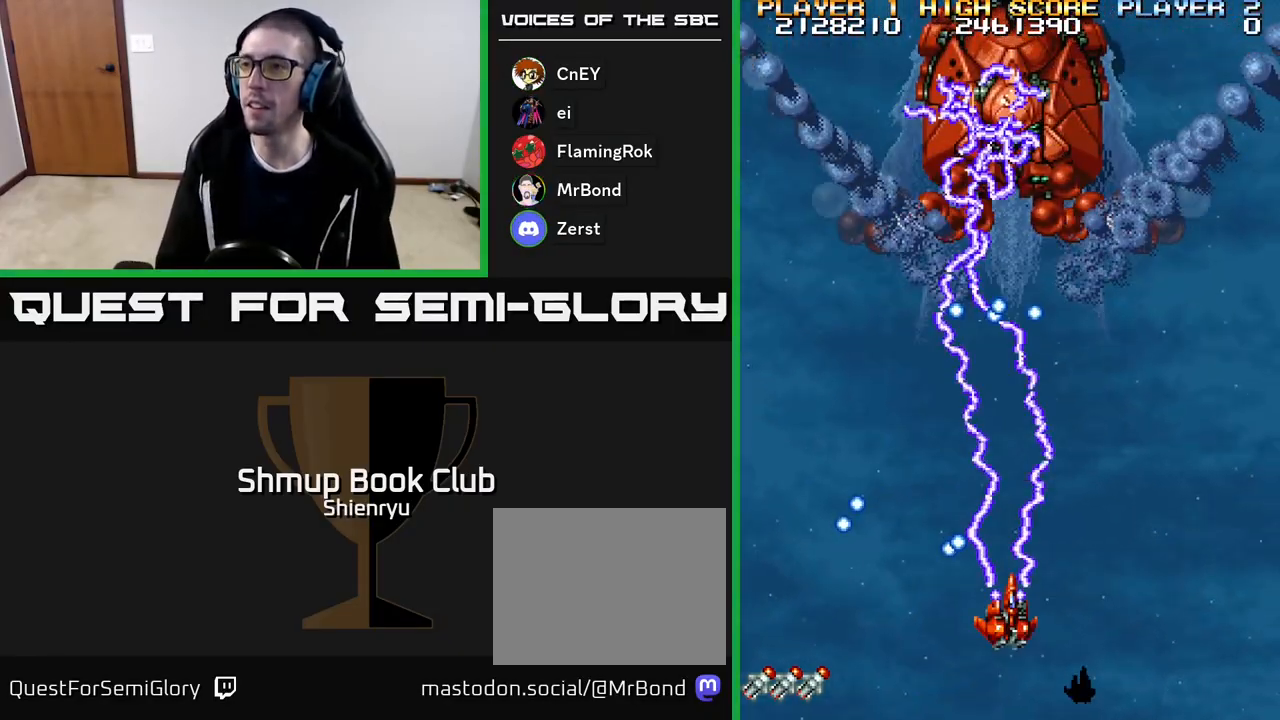
{"buttons": ["R2", "DPAD_LEFT"], "events": [[100, "DPAD_UP", "up"], [500, "DPAD_LEFT", "down"]]}
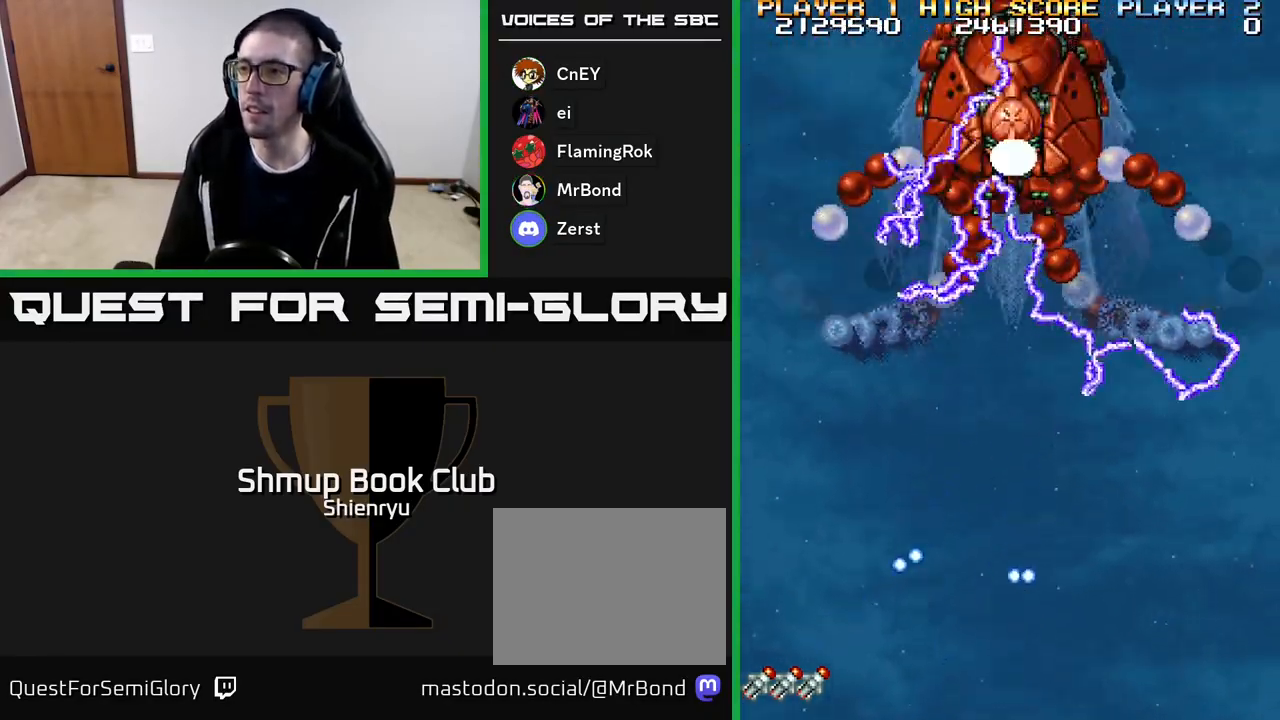
{"buttons": ["R2"], "events": [[100, "DPAD_LEFT", "up"]]}
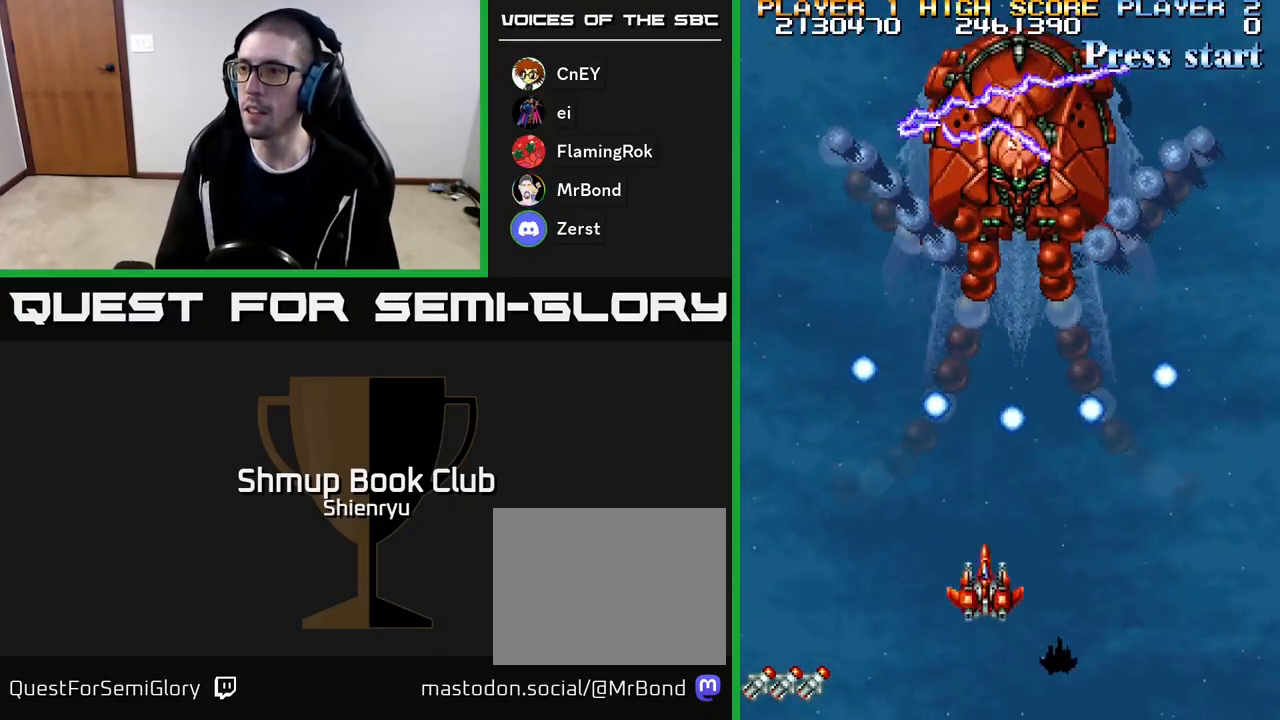
{"buttons": ["R2"], "events": [[183, "DPAD_LEFT", "down"], [283, "DPAD_LEFT", "up"], [300, "DPAD_RIGHT", "down"], [367, "DPAD_RIGHT", "up"]]}
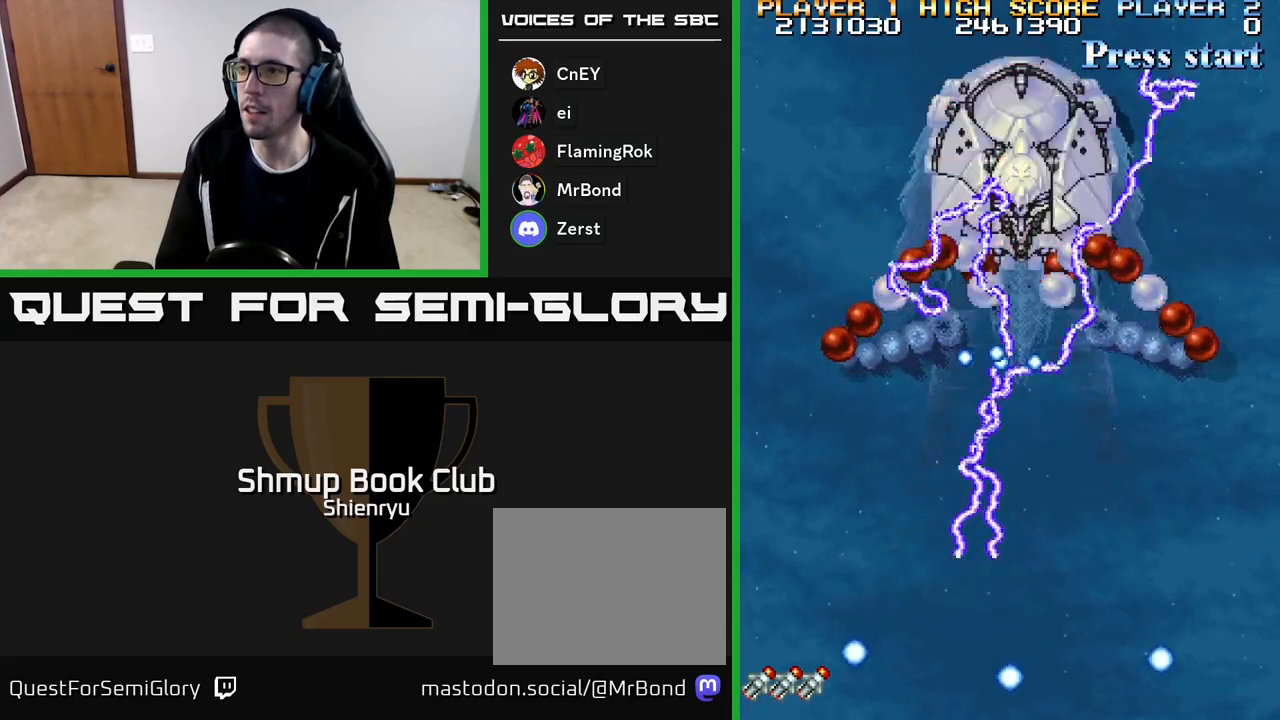
{"buttons": ["R2", "DPAD_LEFT"], "events": [[150, "DPAD_DOWN", "down"], [217, "DPAD_RIGHT", "down"], [350, "DPAD_RIGHT", "up"], [367, "DPAD_LEFT", "down"], [400, "DPAD_DOWN", "up"]]}
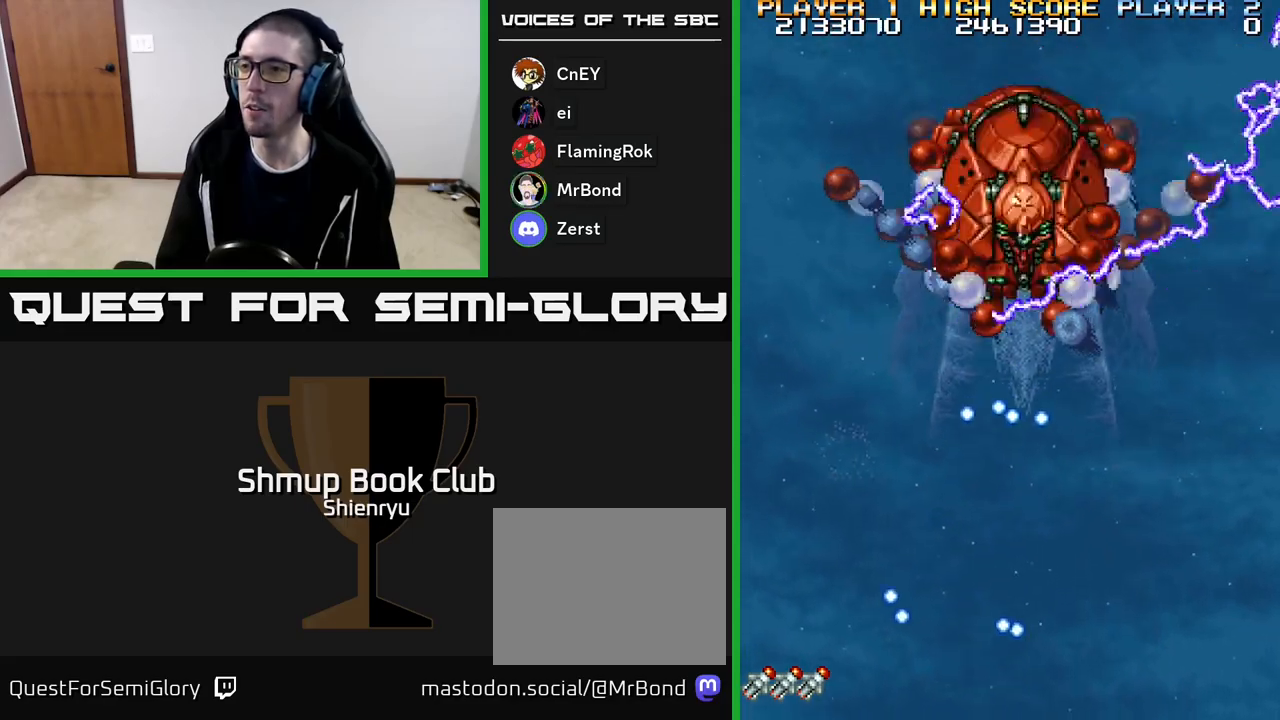
{"buttons": ["R2"], "events": [[50, "DPAD_LEFT", "up"]]}
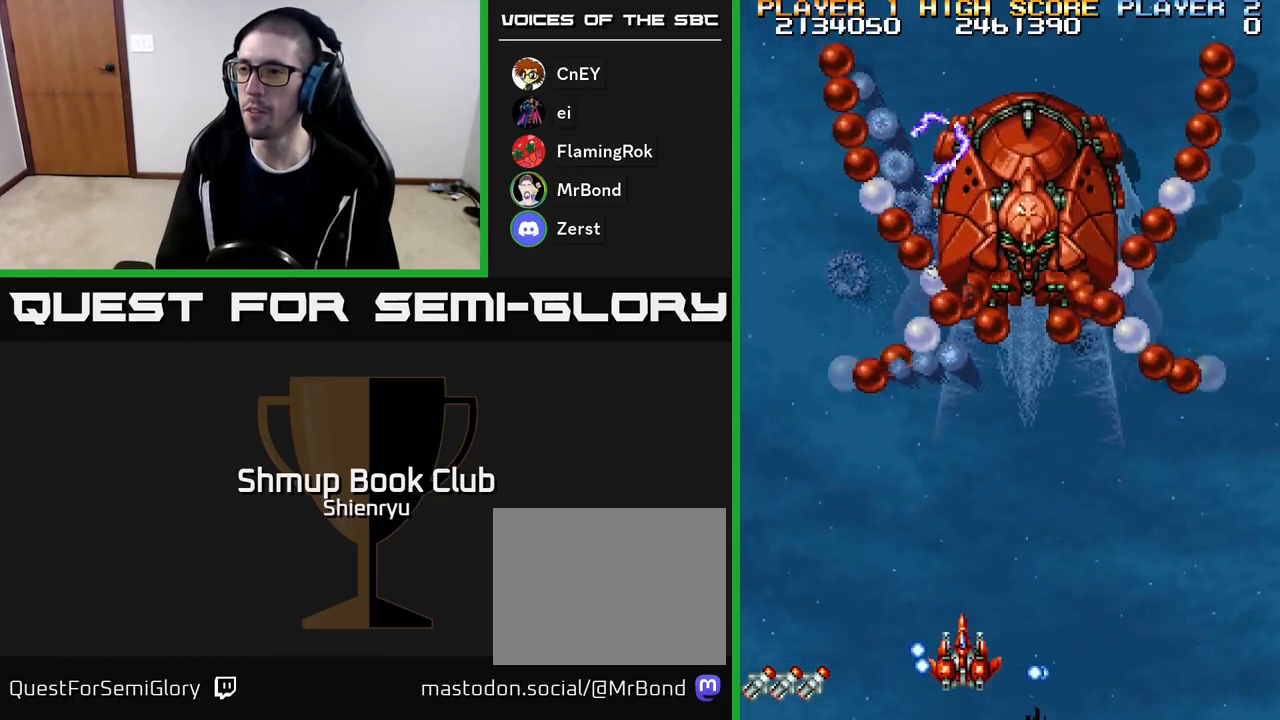
{"buttons": ["R2"], "events": []}
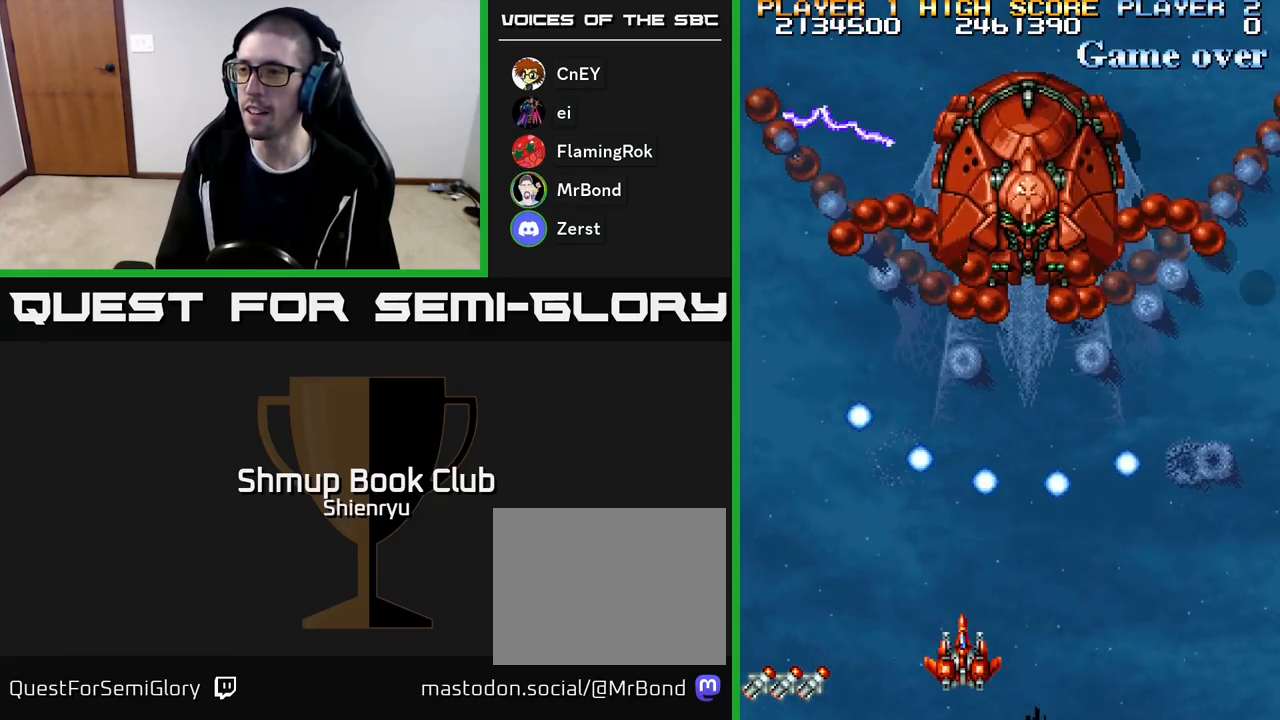
{"buttons": ["A"], "events": [[83, "DPAD_RIGHT", "down"], [250, "DPAD_RIGHT", "up"], [300, "R2", "up"], [317, "A", "down"]]}
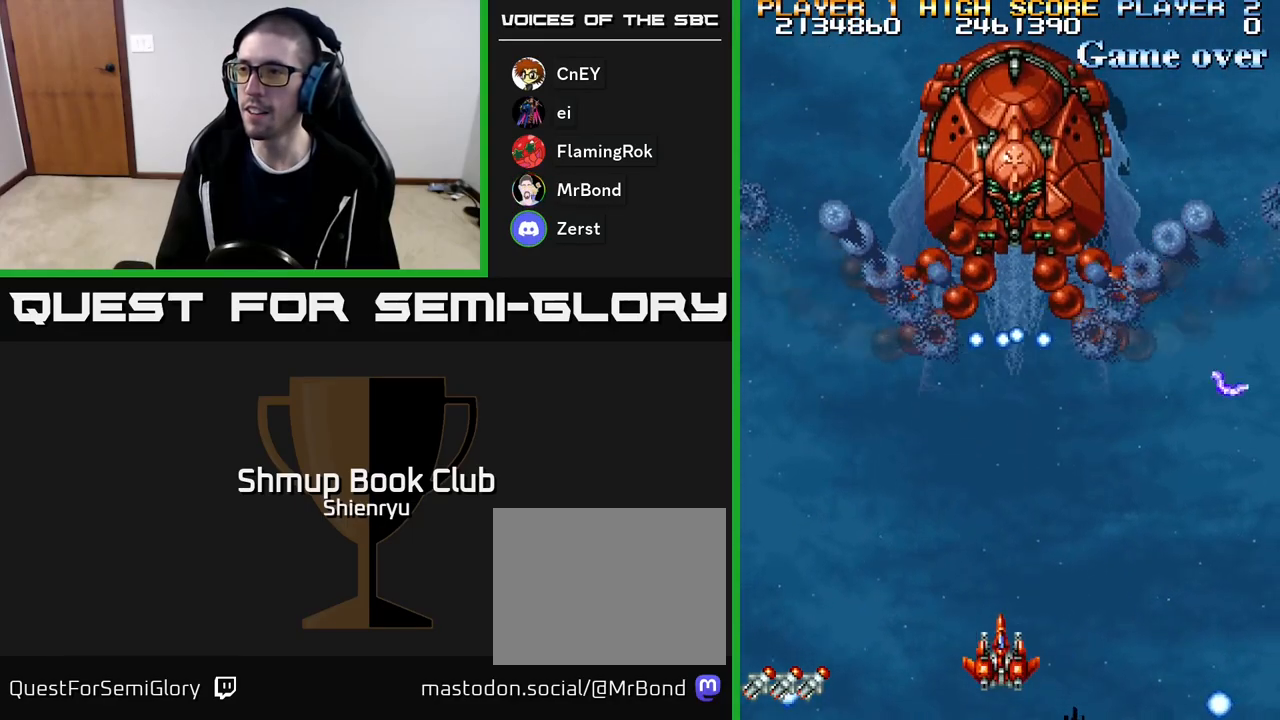
{"buttons": [], "events": [[117, "A", "up"], [200, "R2", "down"], [217, "A", "down"], [383, "A", "up"], [450, "R2", "up"]]}
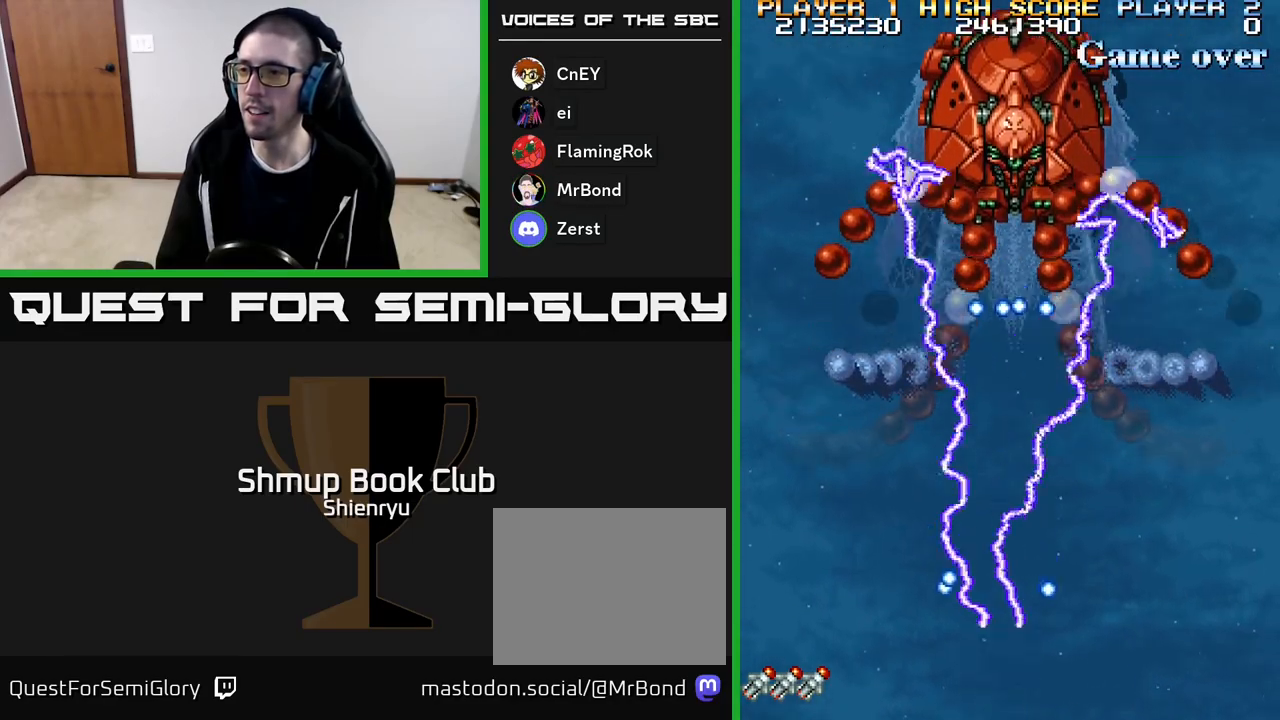
{"buttons": [], "events": []}
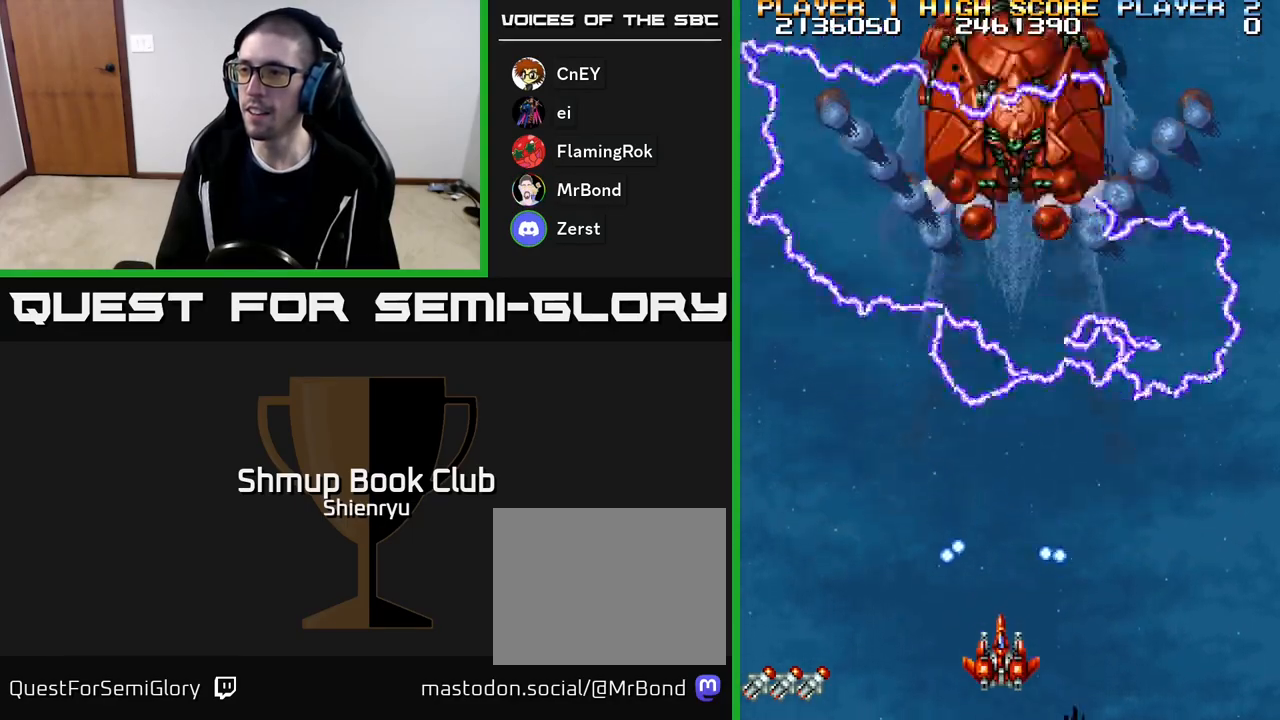
{"buttons": [], "events": [[150, "A", "down"], [300, "A", "up"], [417, "A", "down"], [467, "A", "up"]]}
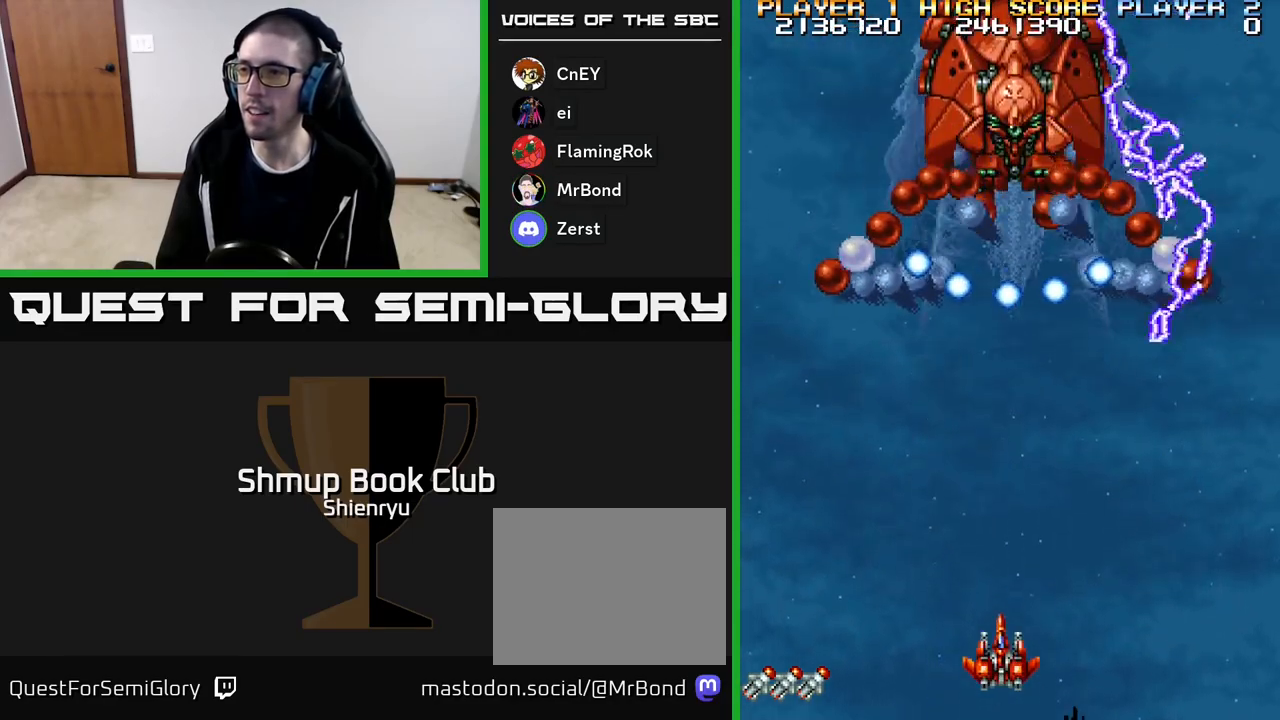
{"buttons": ["DPAD_RIGHT"], "events": [[333, "A", "down"], [383, "A", "up"], [433, "DPAD_RIGHT", "down"]]}
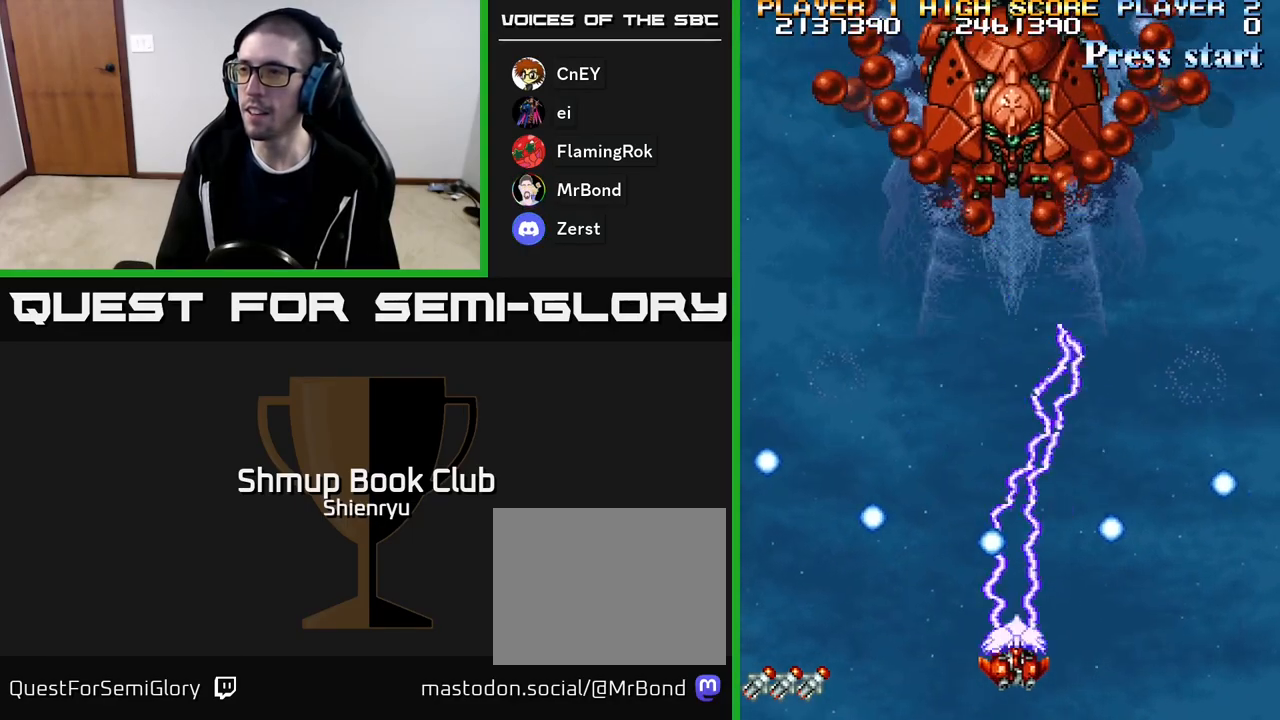
{"buttons": ["R2"], "events": [[33, "A", "down"], [50, "DPAD_RIGHT", "up"], [133, "A", "up"], [217, "A", "down"], [283, "R2", "down"], [333, "A", "up"]]}
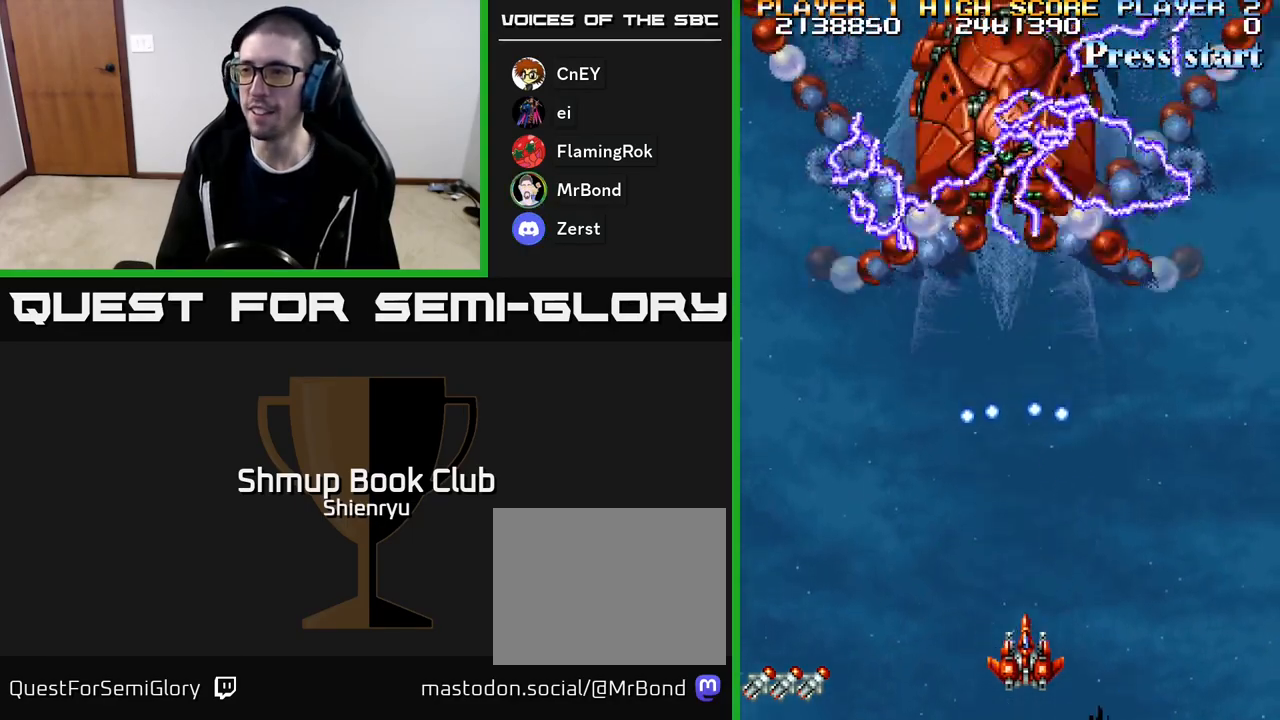
{"buttons": ["A"], "events": [[133, "R2", "up"], [417, "A", "down"]]}
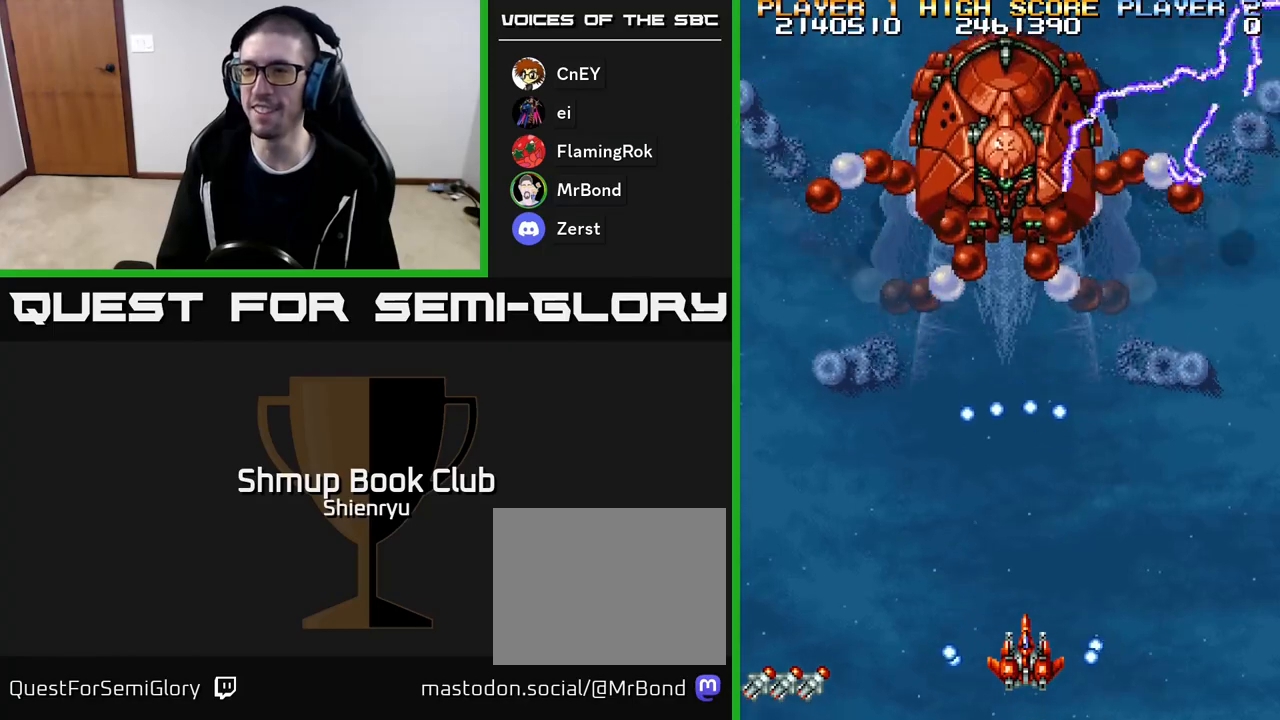
{"buttons": ["A", "R2"], "events": [[50, "A", "up"], [167, "A", "down"], [250, "A", "up"], [383, "A", "down"], [417, "R2", "down"]]}
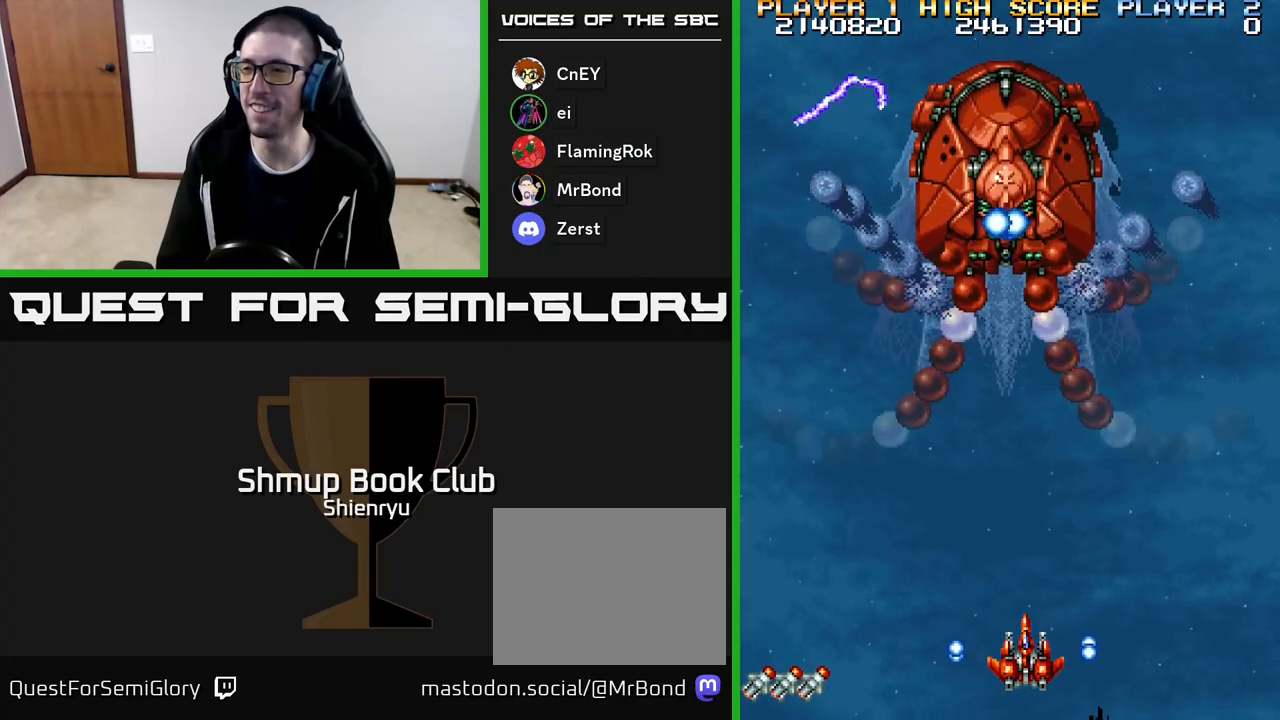
{"buttons": ["R2"], "events": [[33, "A", "up"]]}
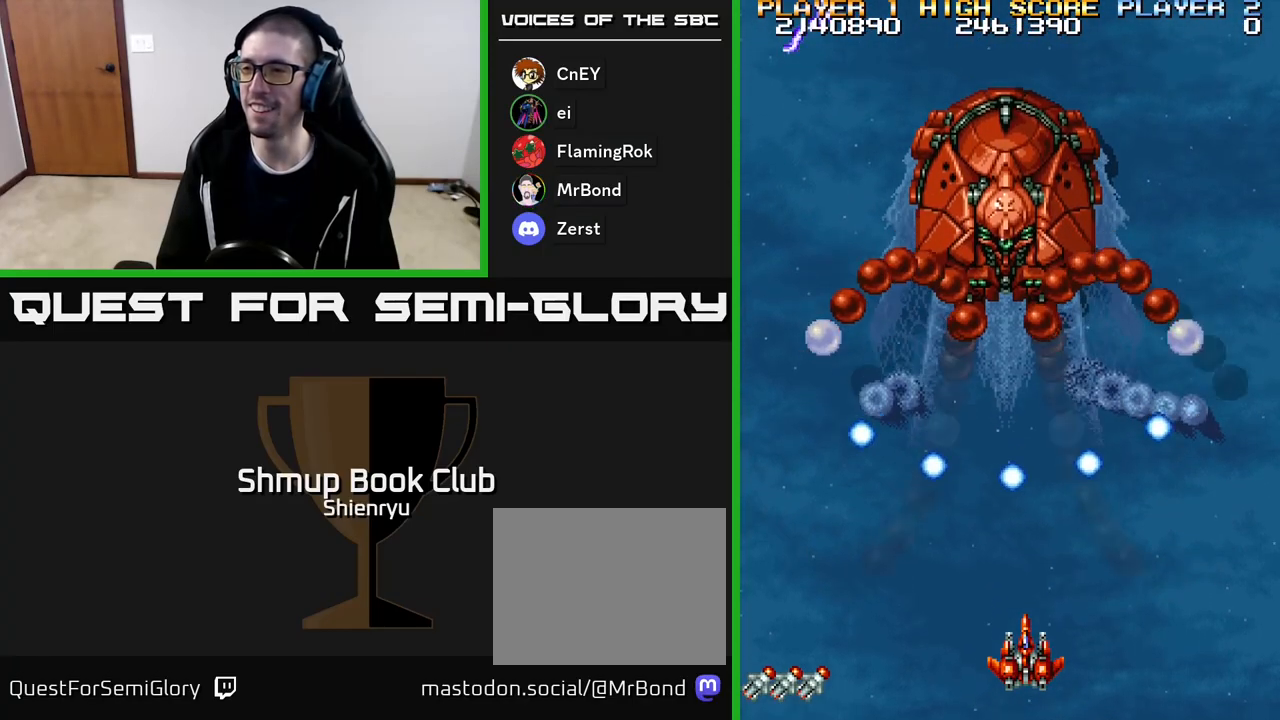
{"buttons": ["A"], "events": [[33, "A", "down"], [50, "R2", "up"], [133, "DPAD_RIGHT", "down"], [217, "A", "up"], [267, "DPAD_RIGHT", "up"], [333, "A", "down"]]}
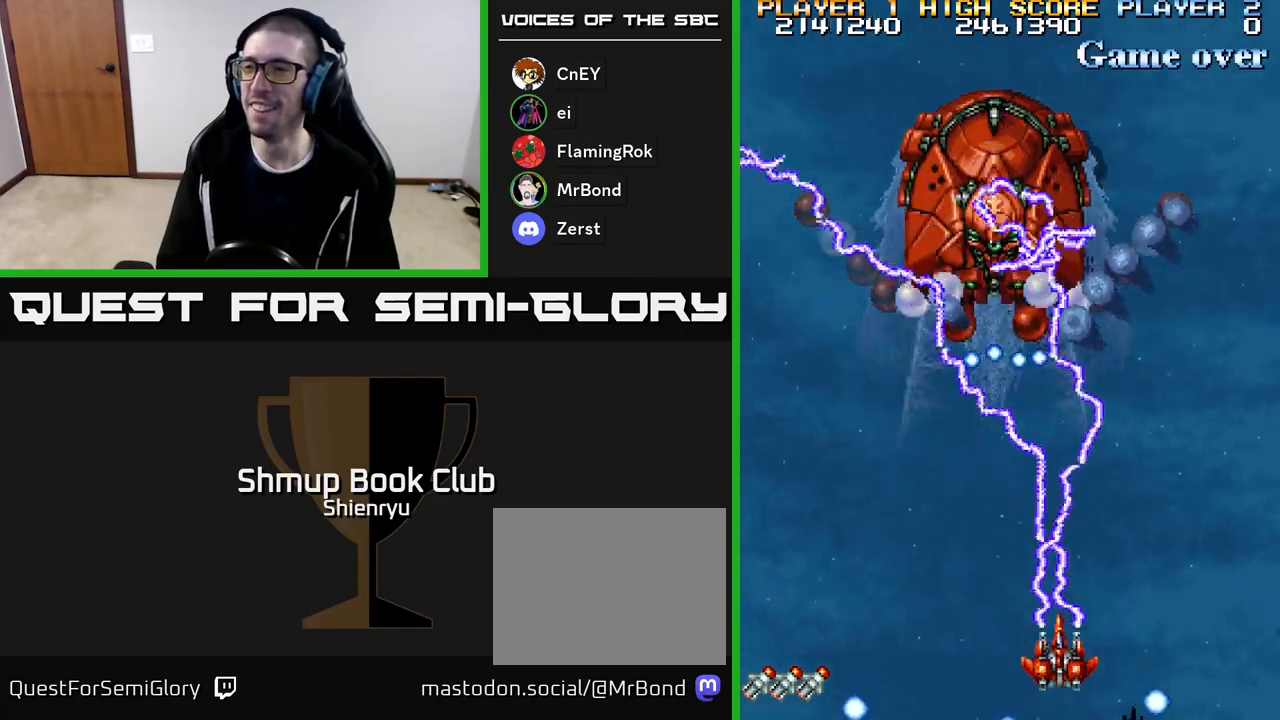
{"buttons": [], "events": [[17, "A", "up"], [117, "A", "down"], [283, "A", "up"], [467, "DPAD_RIGHT", "down"], [500, "DPAD_RIGHT", "up"]]}
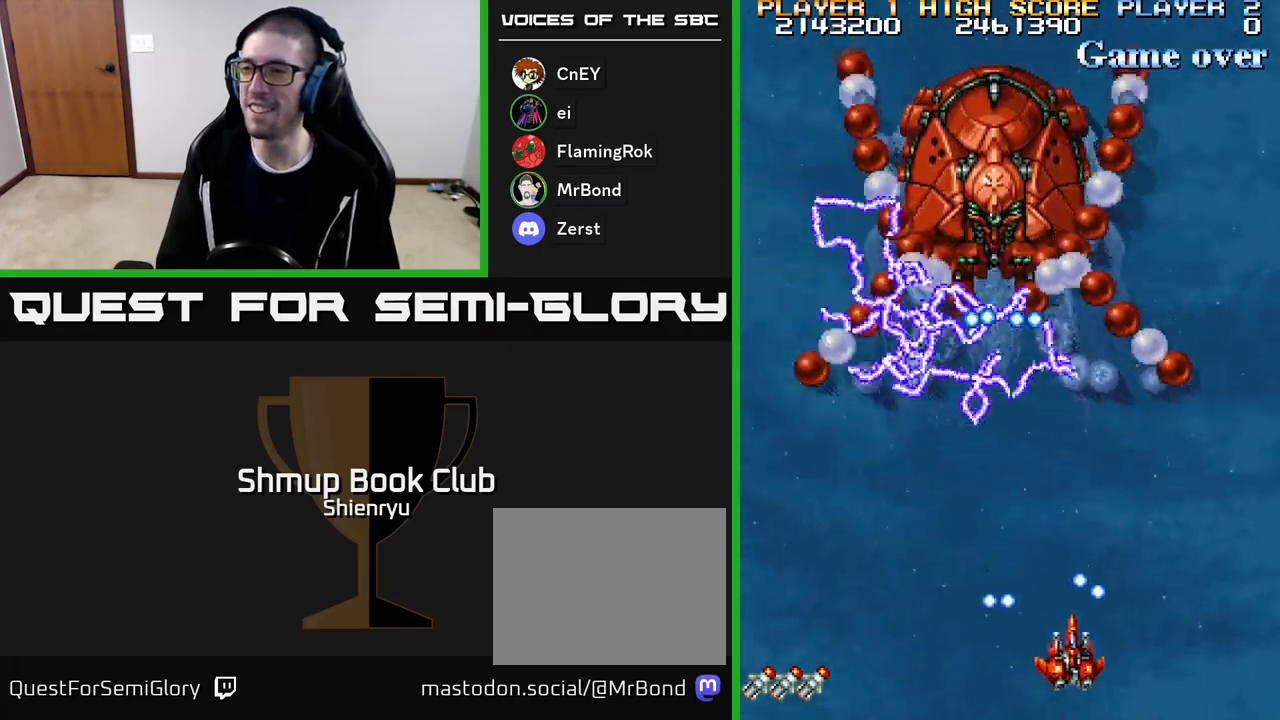
{"buttons": ["DPAD_RIGHT"], "events": [[183, "DPAD_LEFT", "down"], [283, "A", "down"], [283, "DPAD_LEFT", "up"], [467, "A", "up"], [500, "DPAD_RIGHT", "down"]]}
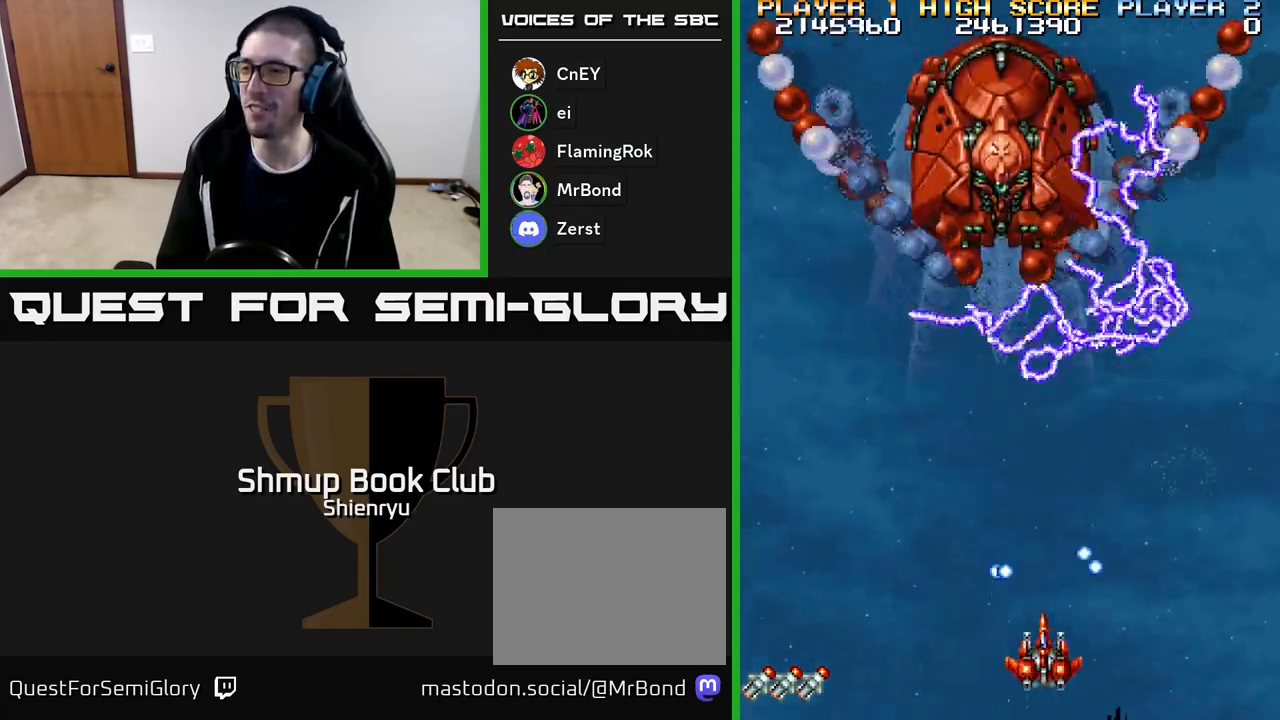
{"buttons": [], "events": [[50, "A", "down"], [67, "DPAD_RIGHT", "up"], [217, "A", "up"], [217, "DPAD_LEFT", "down"], [283, "A", "down"], [317, "DPAD_LEFT", "up"], [433, "A", "up"]]}
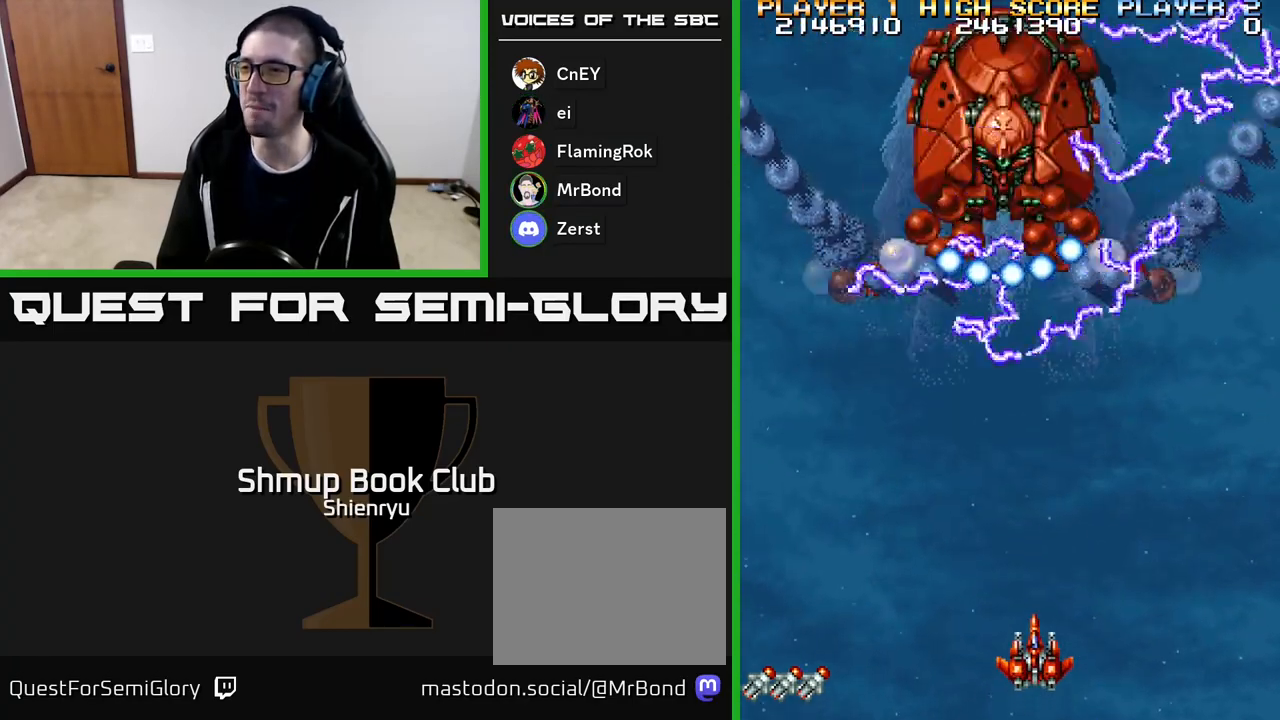
{"buttons": ["A", "DPAD_LEFT"], "events": [[17, "A", "down"], [133, "A", "up"], [250, "A", "down"], [367, "DPAD_LEFT", "down"], [383, "A", "up"], [483, "A", "down"]]}
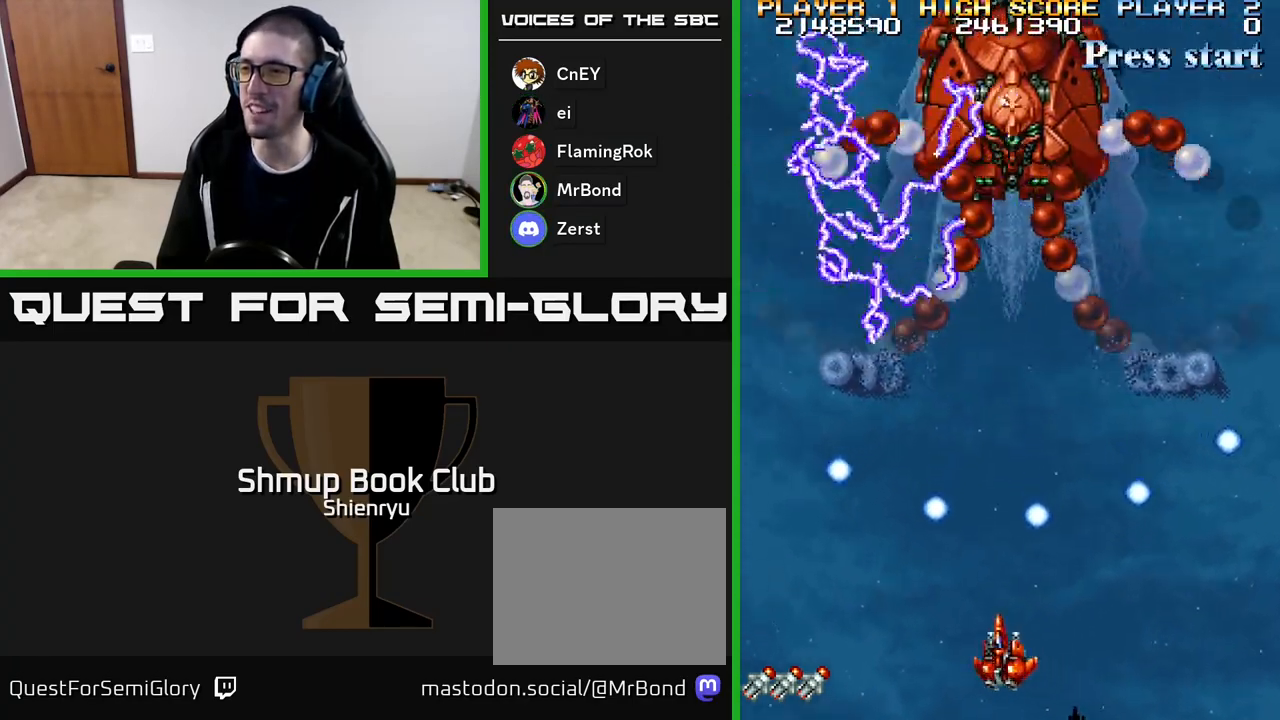
{"buttons": ["A"], "events": [[17, "DPAD_LEFT", "up"], [133, "A", "up"], [200, "A", "down"], [333, "A", "up"], [433, "A", "down"]]}
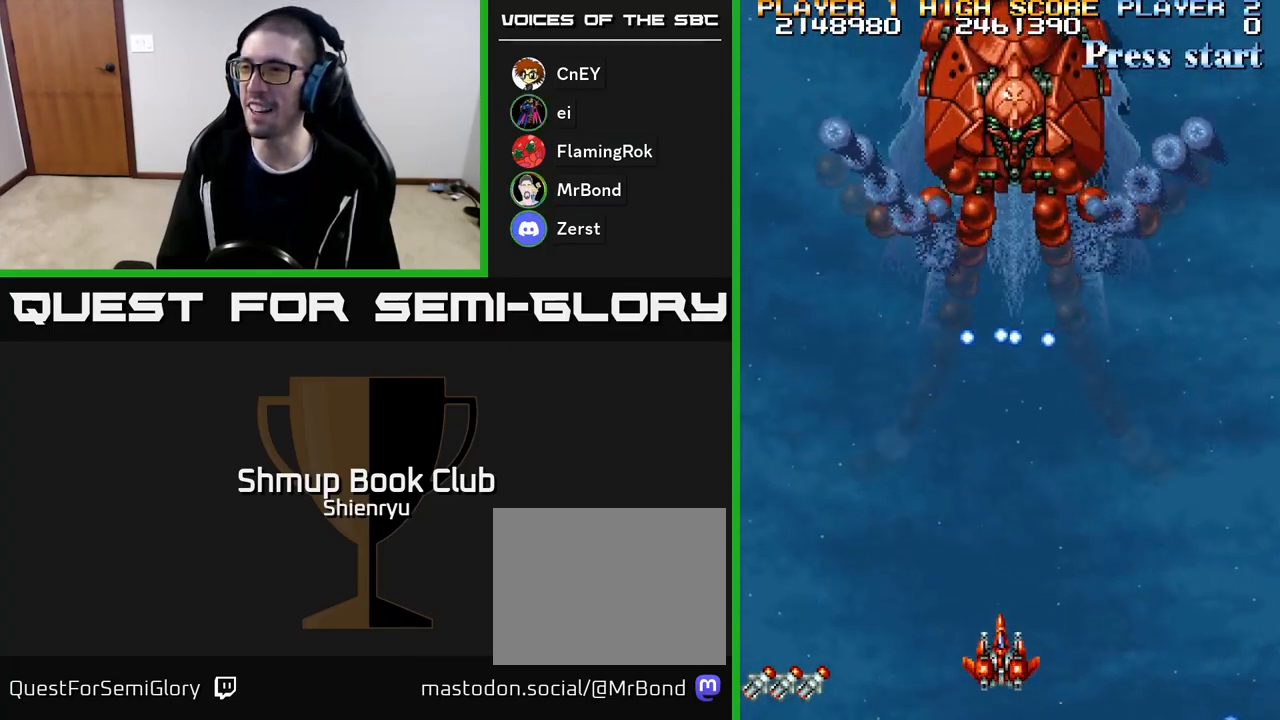
{"buttons": [], "events": [[67, "A", "up"], [267, "A", "down"], [417, "A", "up"]]}
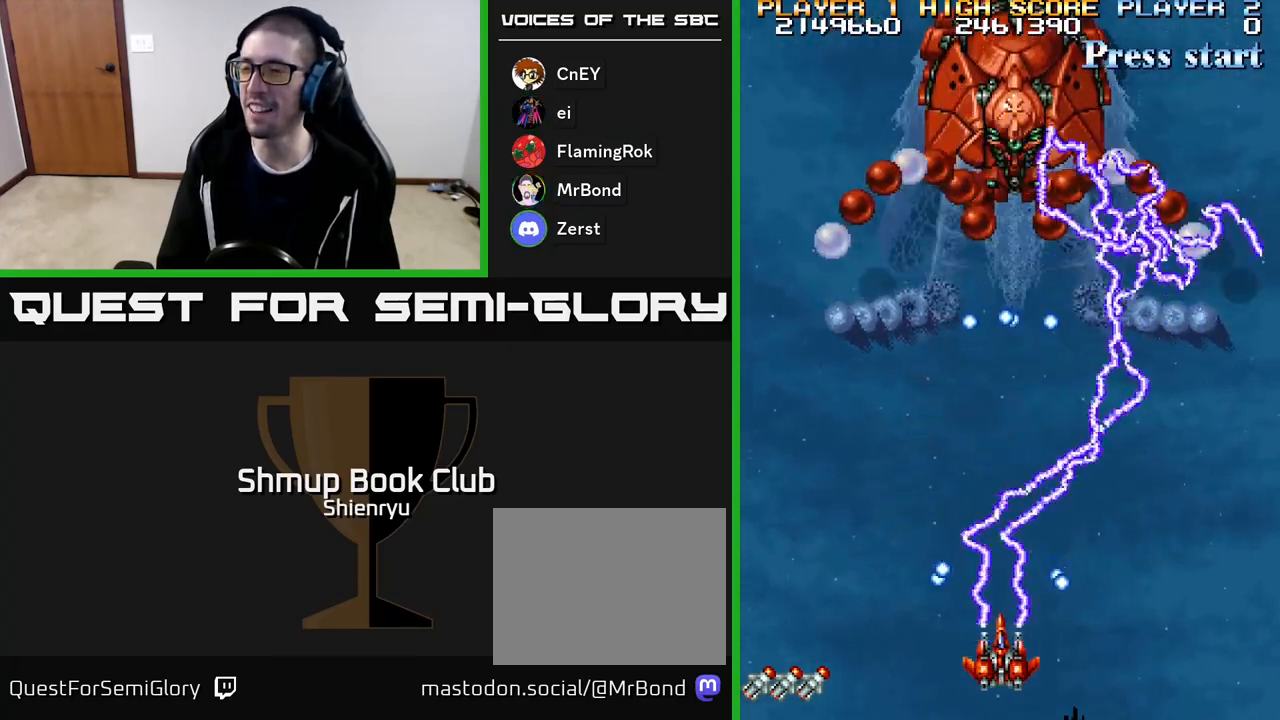
{"buttons": [], "events": [[17, "A", "down"], [167, "A", "up"], [283, "A", "down"], [467, "A", "up"]]}
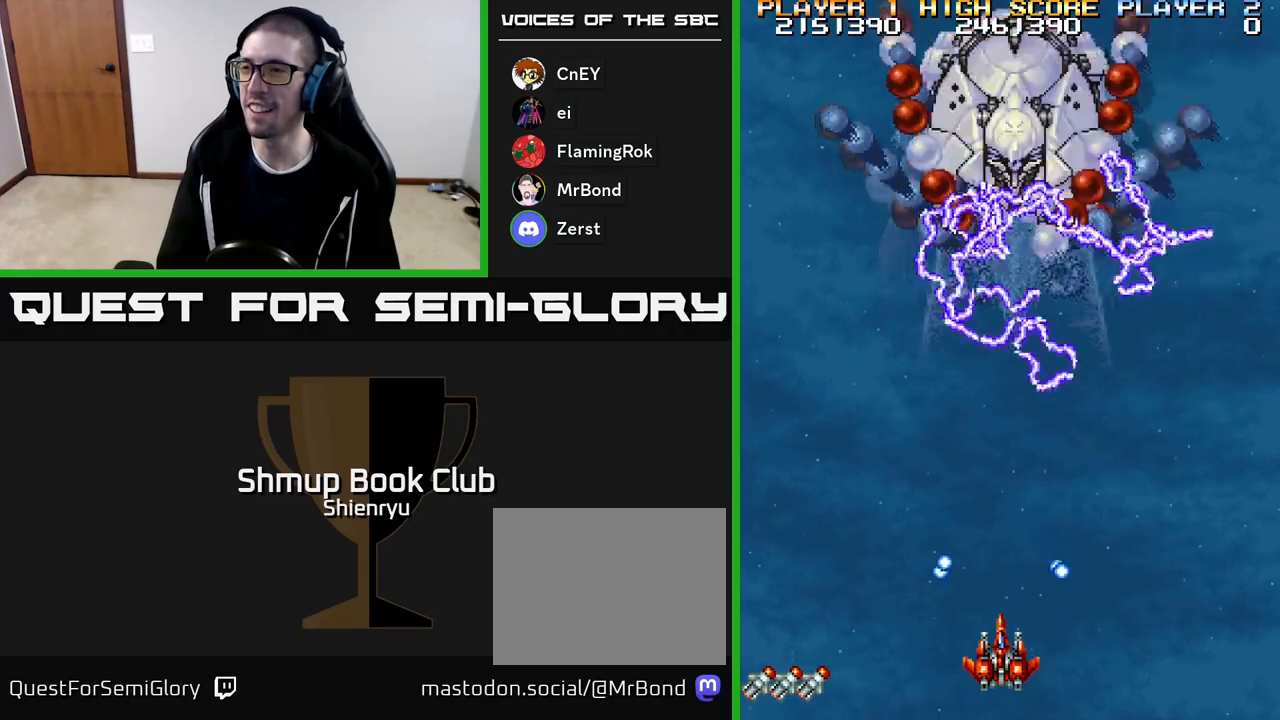
{"buttons": [], "events": [[67, "A", "down"], [200, "A", "up"], [300, "A", "down"], [433, "A", "up"]]}
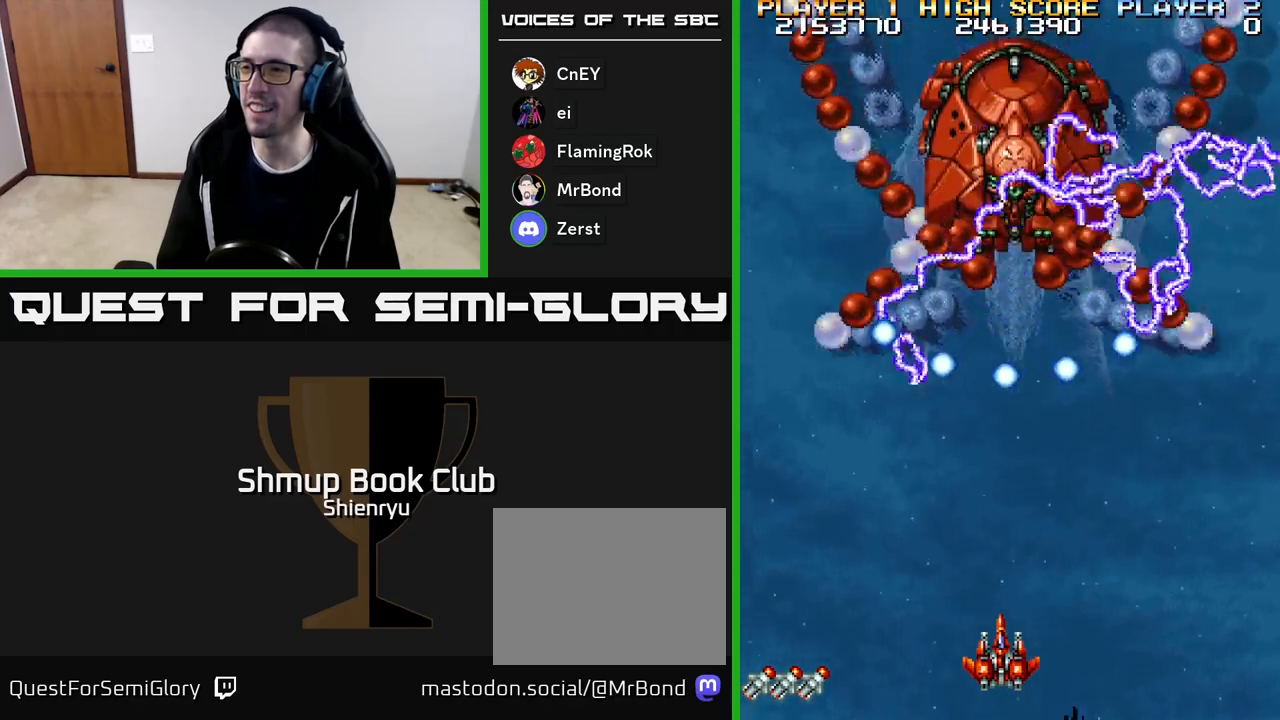
{"buttons": ["A"], "events": [[33, "A", "down"], [167, "A", "up"], [200, "DPAD_RIGHT", "down"], [250, "A", "down"], [317, "DPAD_RIGHT", "up"], [383, "A", "up"], [467, "A", "down"]]}